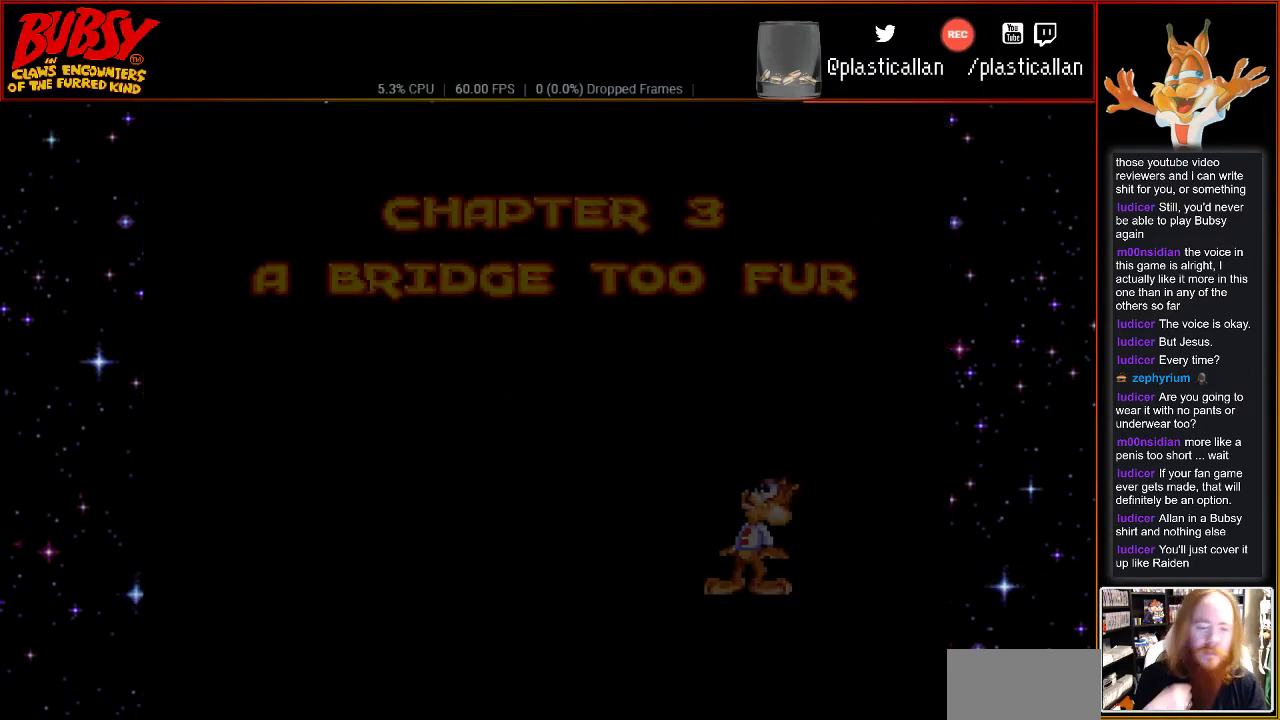
Gameplay with a controller (Nintendo layout); each line is a JSON object with the inputs held at the frame after it. "events" lists button and stick changes between this image and that frame as [ms after this image, input, new state], when the widget could be followed in between. Not read: L3 R3.
{"buttons": [], "events": []}
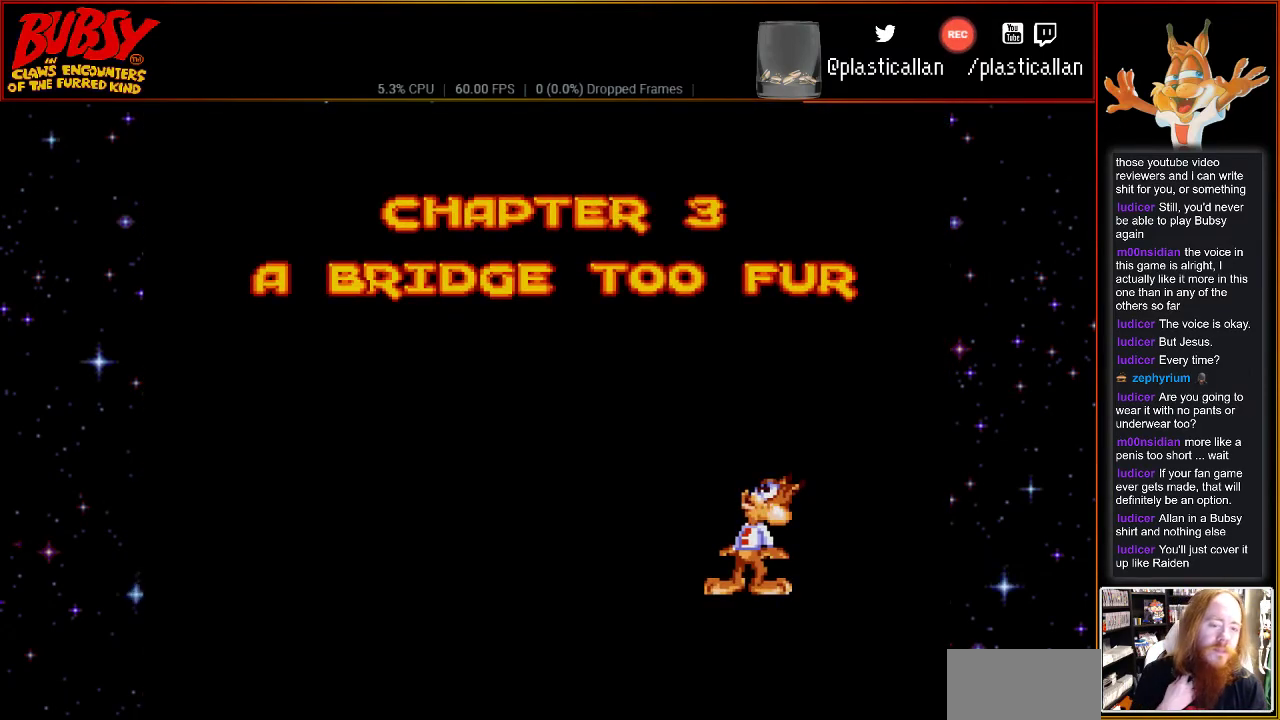
{"buttons": [], "events": []}
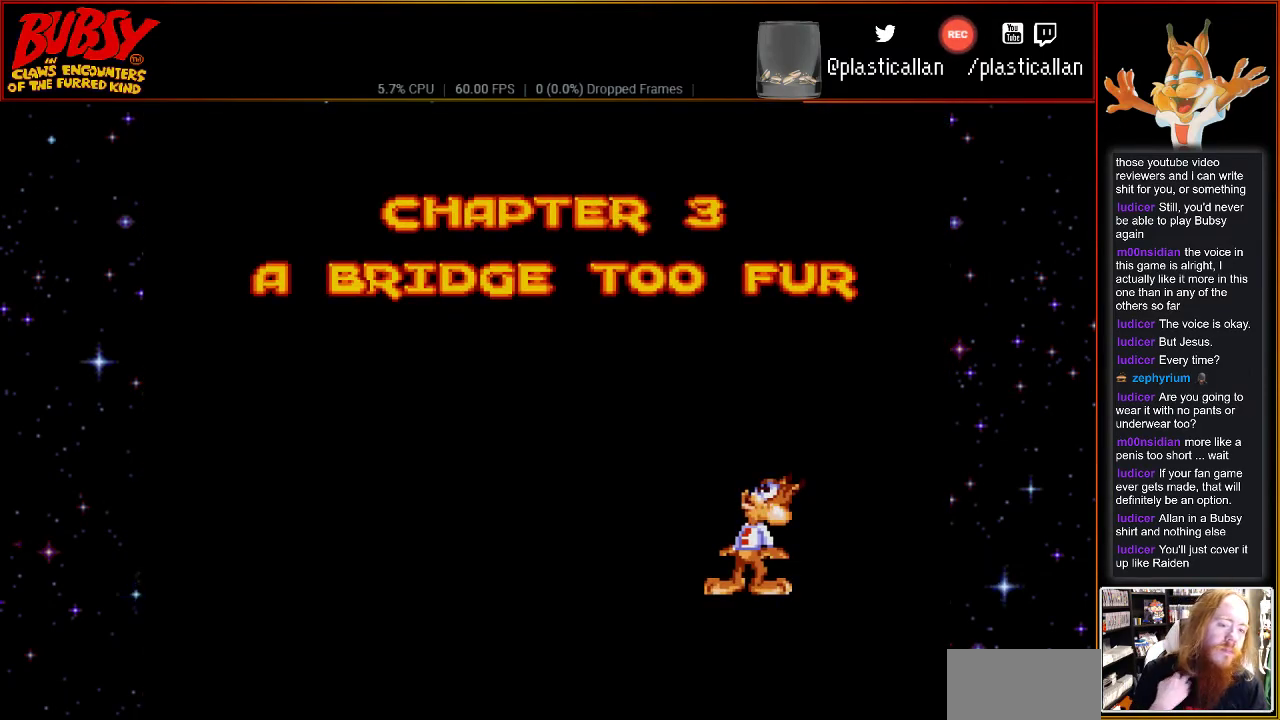
{"buttons": [], "events": []}
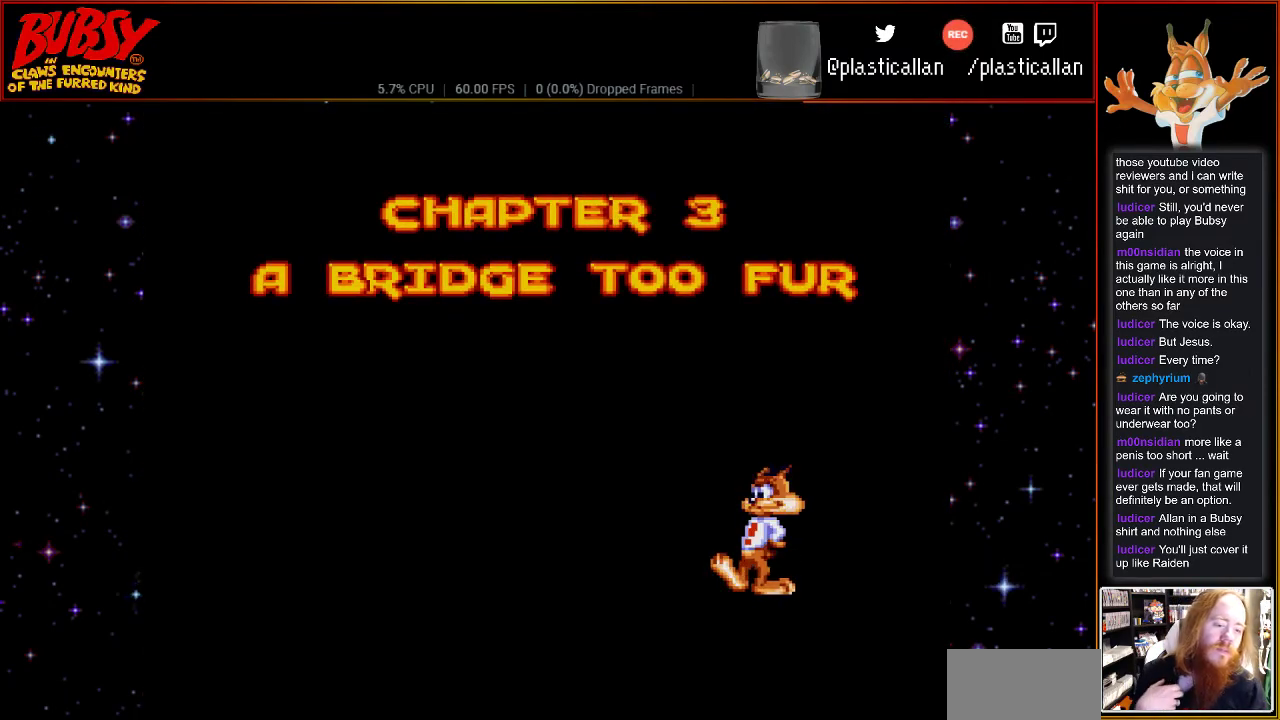
{"buttons": [], "events": []}
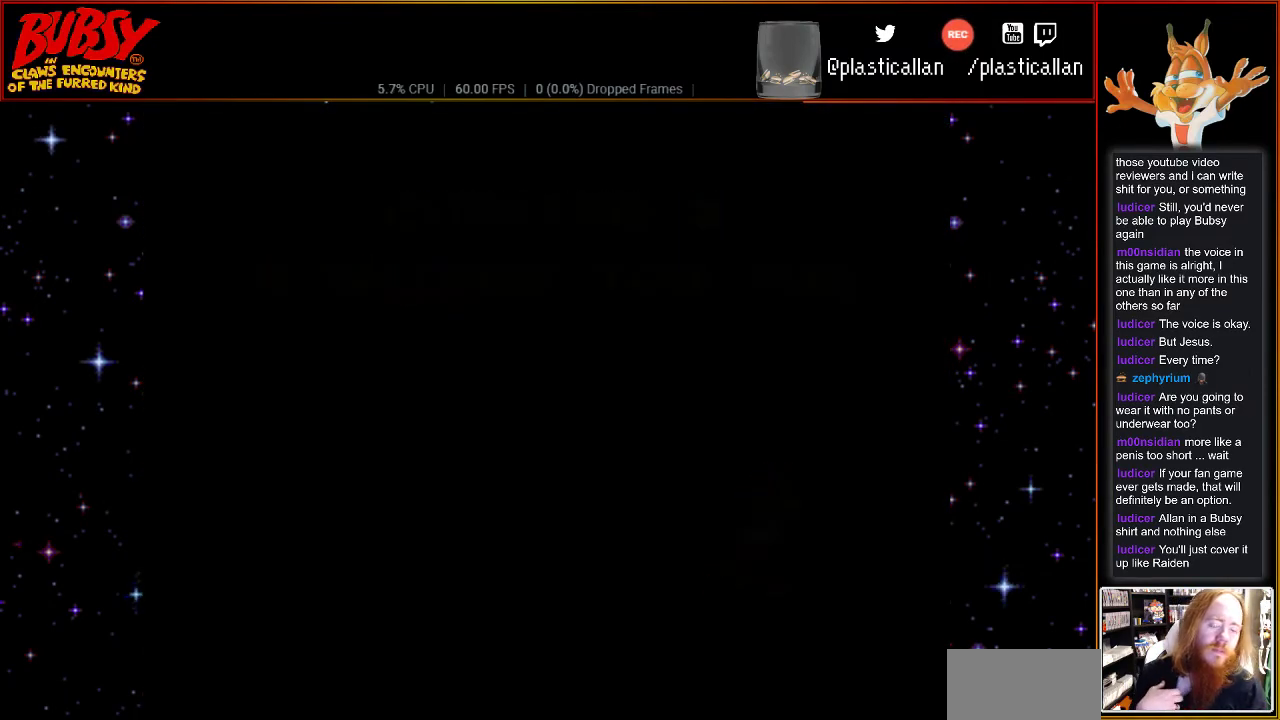
{"buttons": [], "events": []}
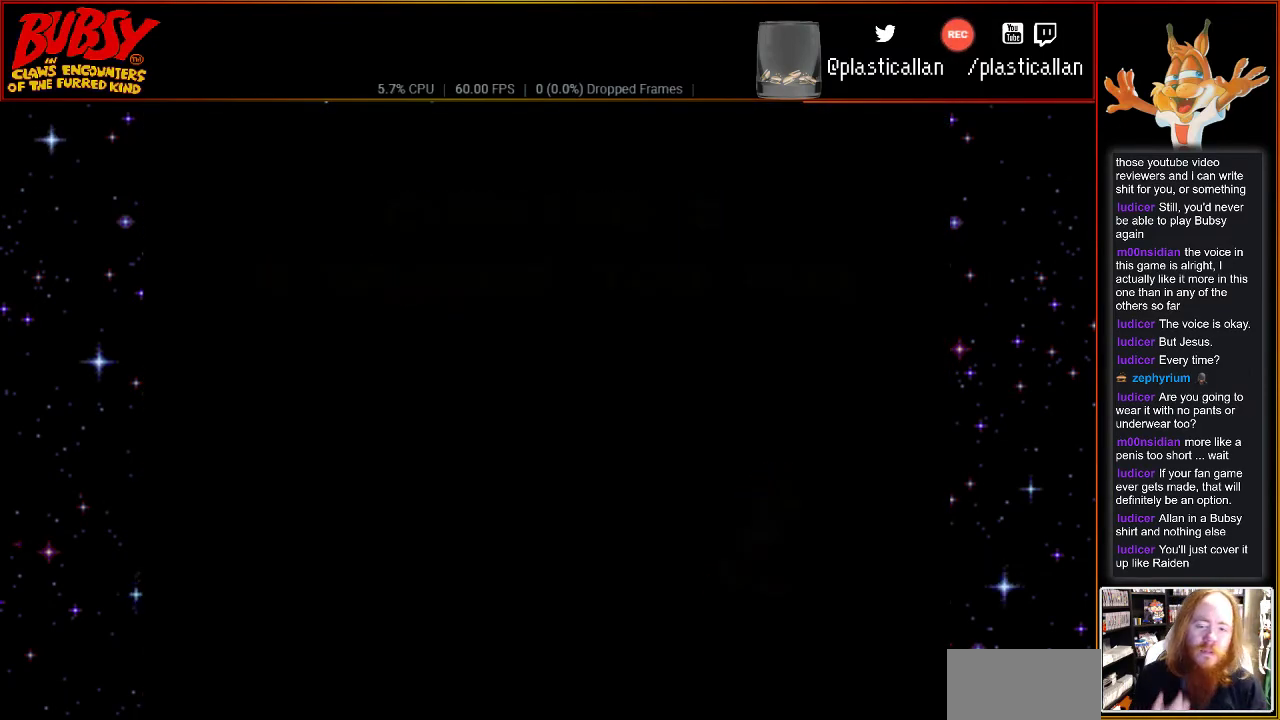
{"buttons": [], "events": []}
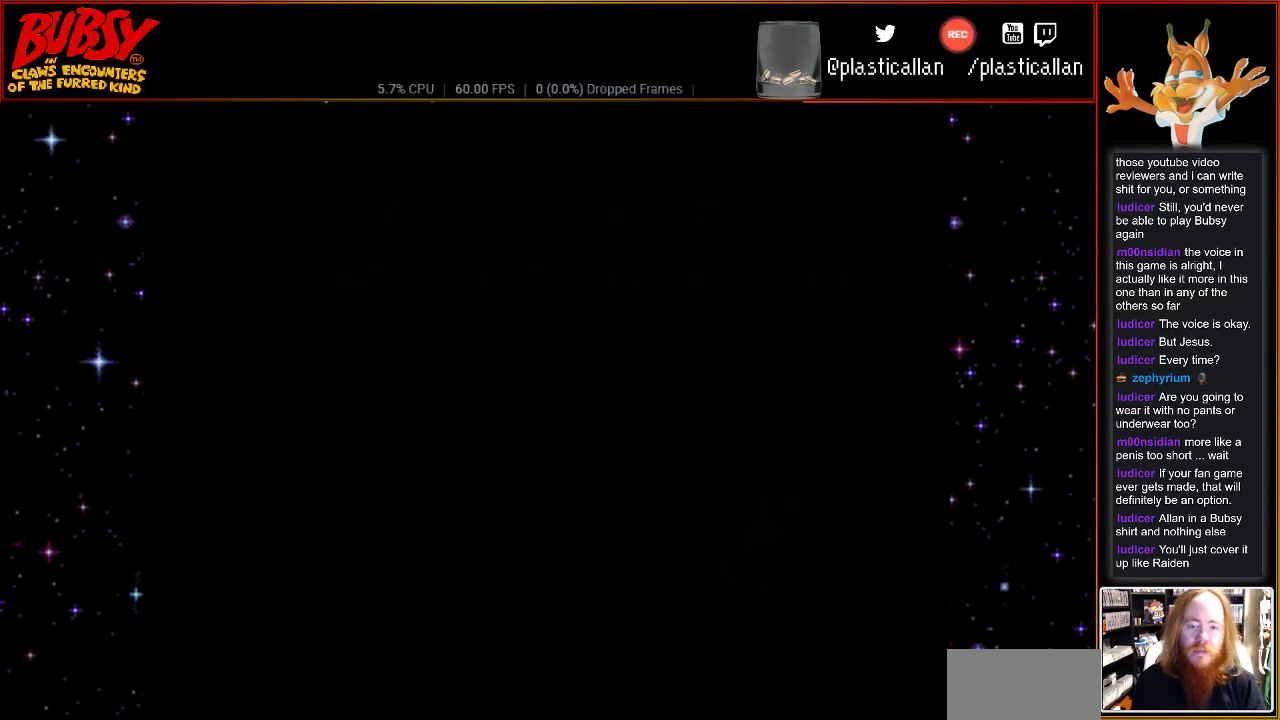
{"buttons": ["DPAD_RIGHT"], "events": [[183, "DPAD_RIGHT", "down"]]}
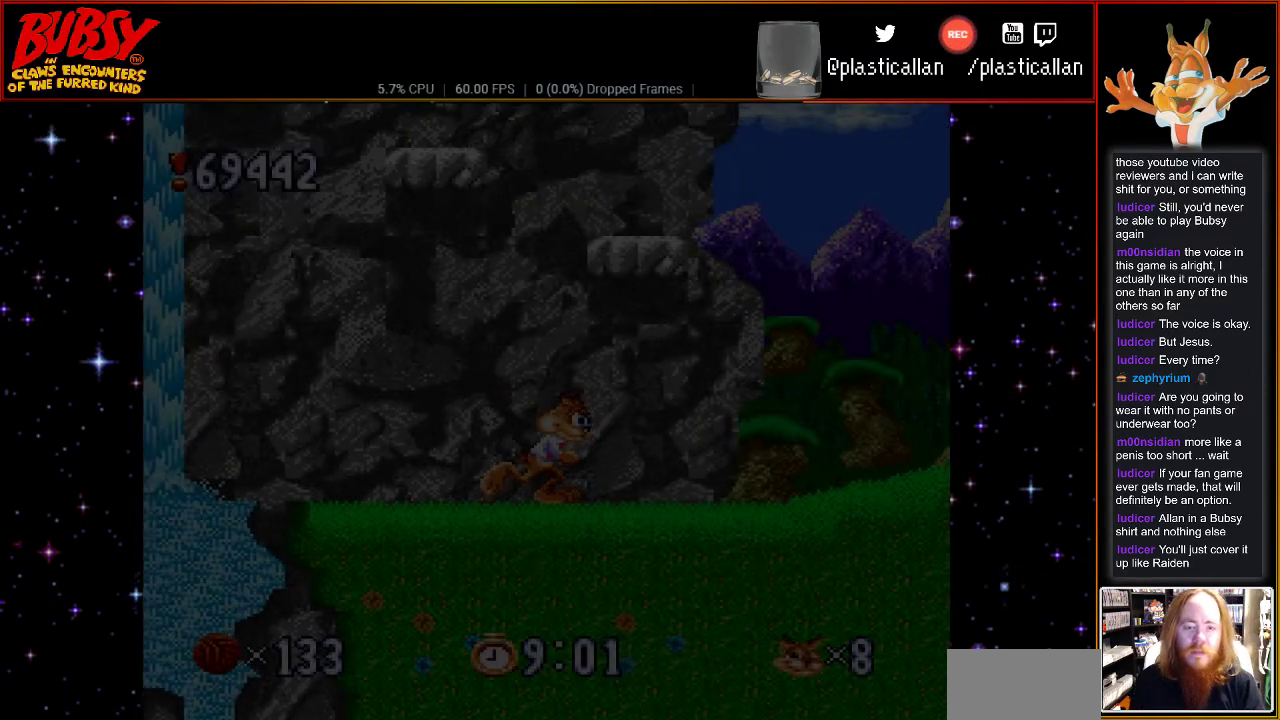
{"buttons": ["DPAD_RIGHT"], "events": []}
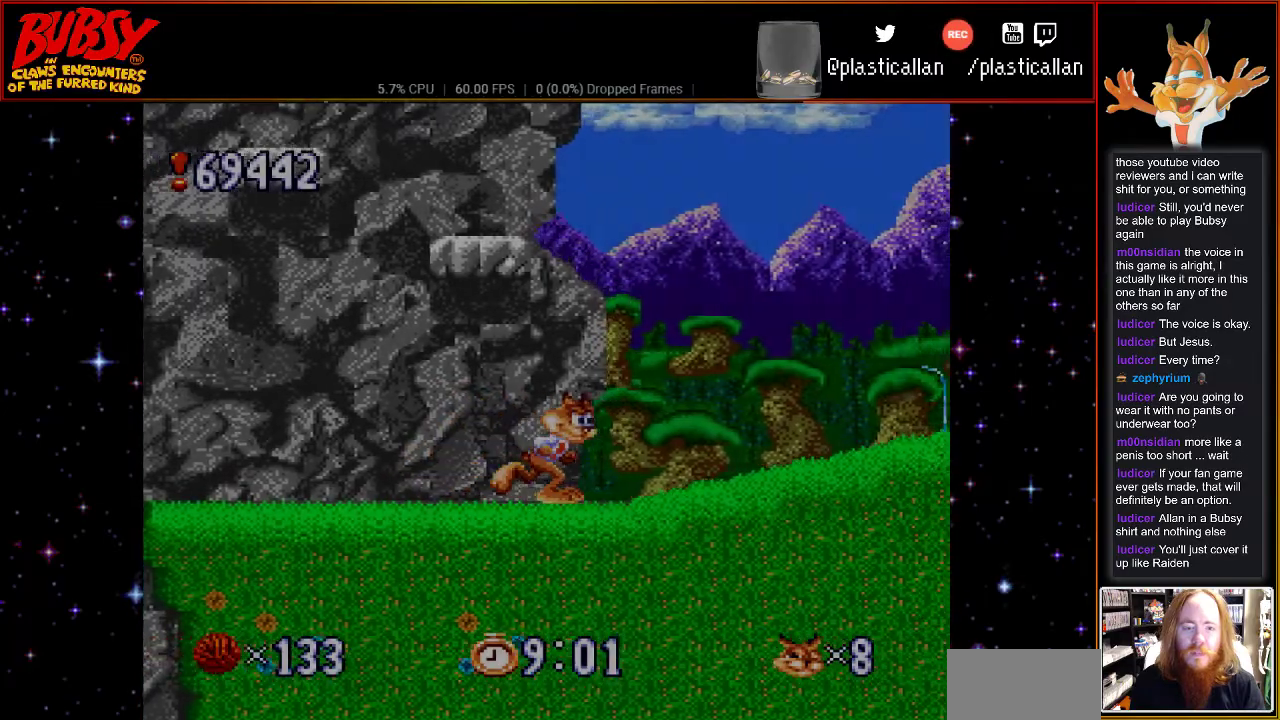
{"buttons": ["DPAD_RIGHT"], "events": [[250, "DPAD_RIGHT", "up"], [500, "DPAD_RIGHT", "down"]]}
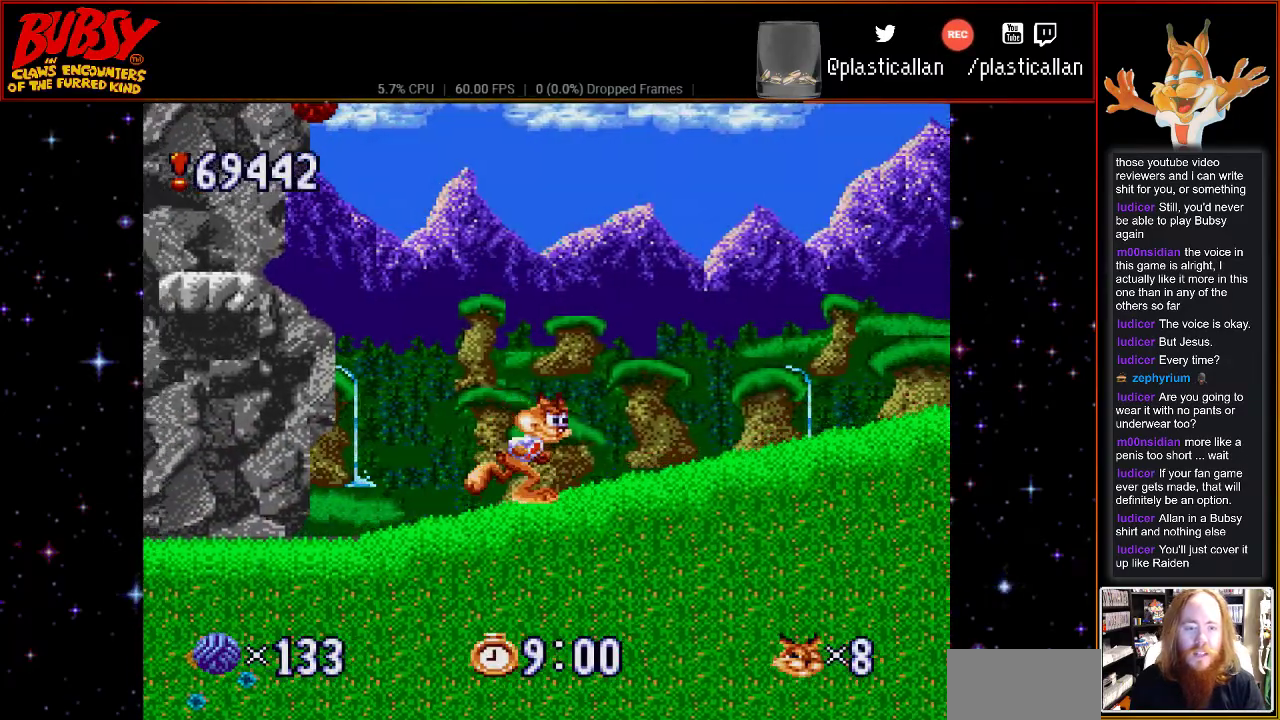
{"buttons": ["DPAD_RIGHT"], "events": []}
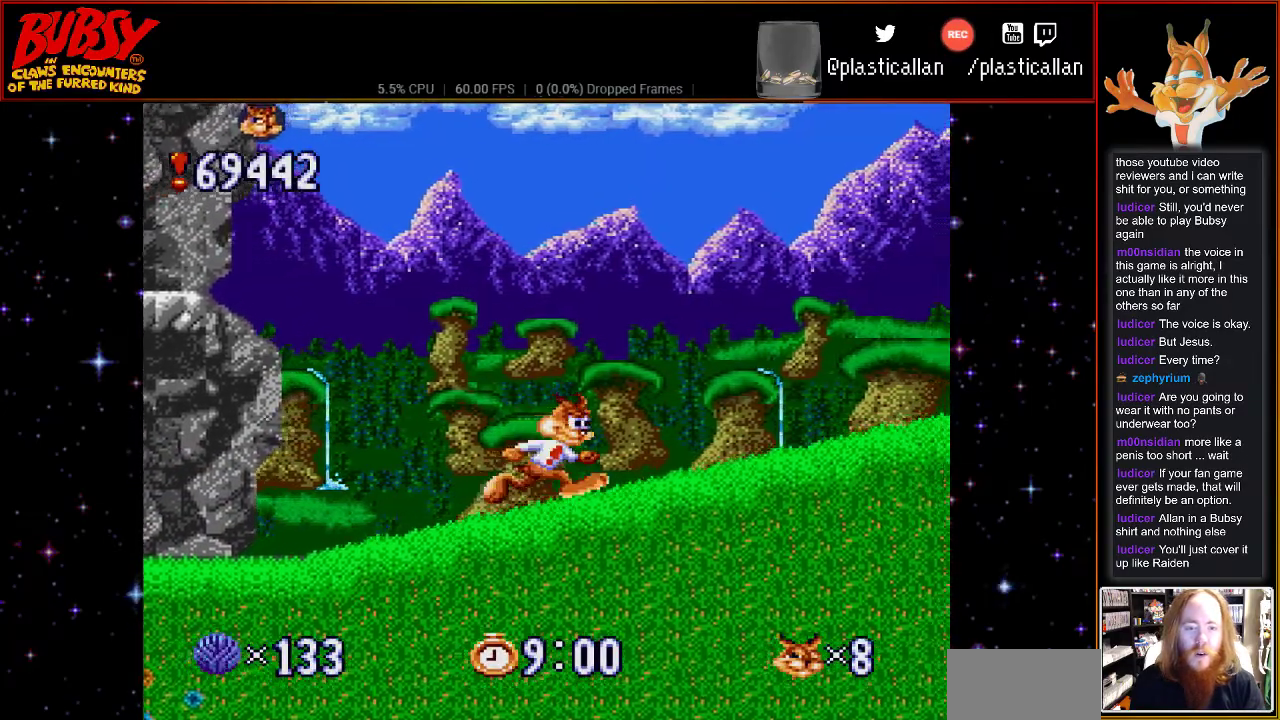
{"buttons": ["DPAD_RIGHT"], "events": []}
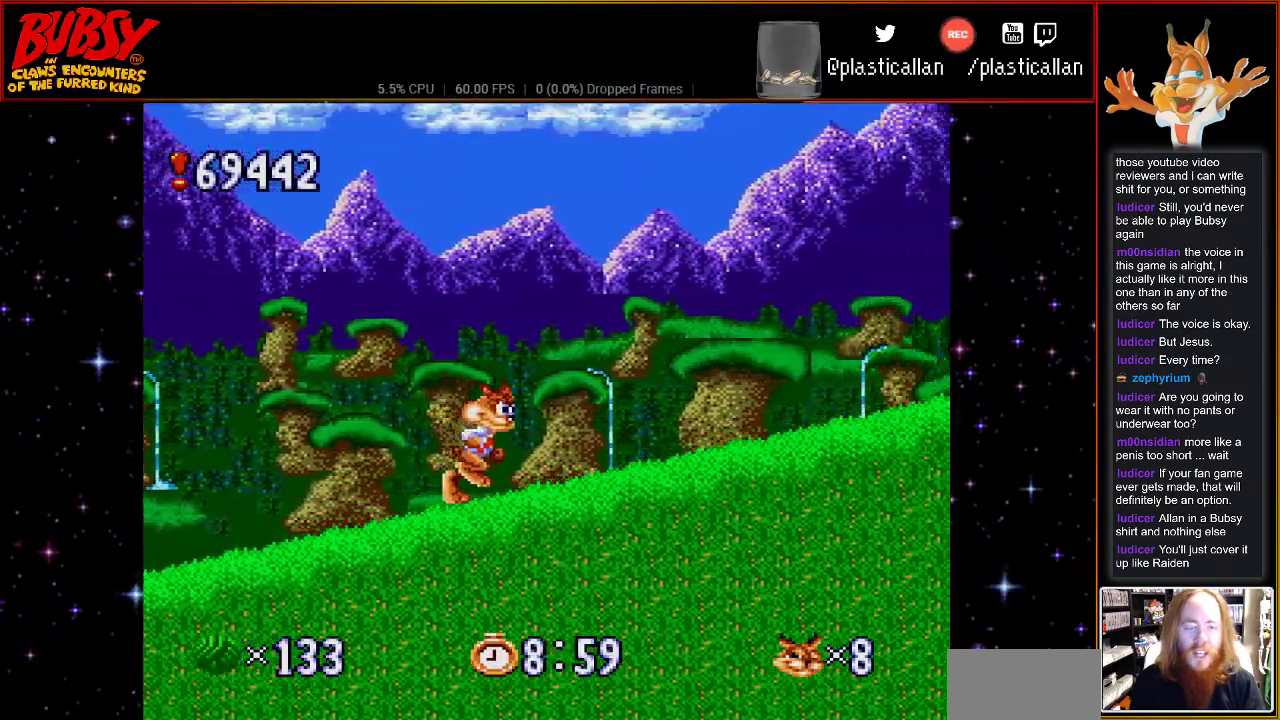
{"buttons": ["DPAD_RIGHT"], "events": [[67, "DPAD_RIGHT", "up"], [250, "DPAD_RIGHT", "down"]]}
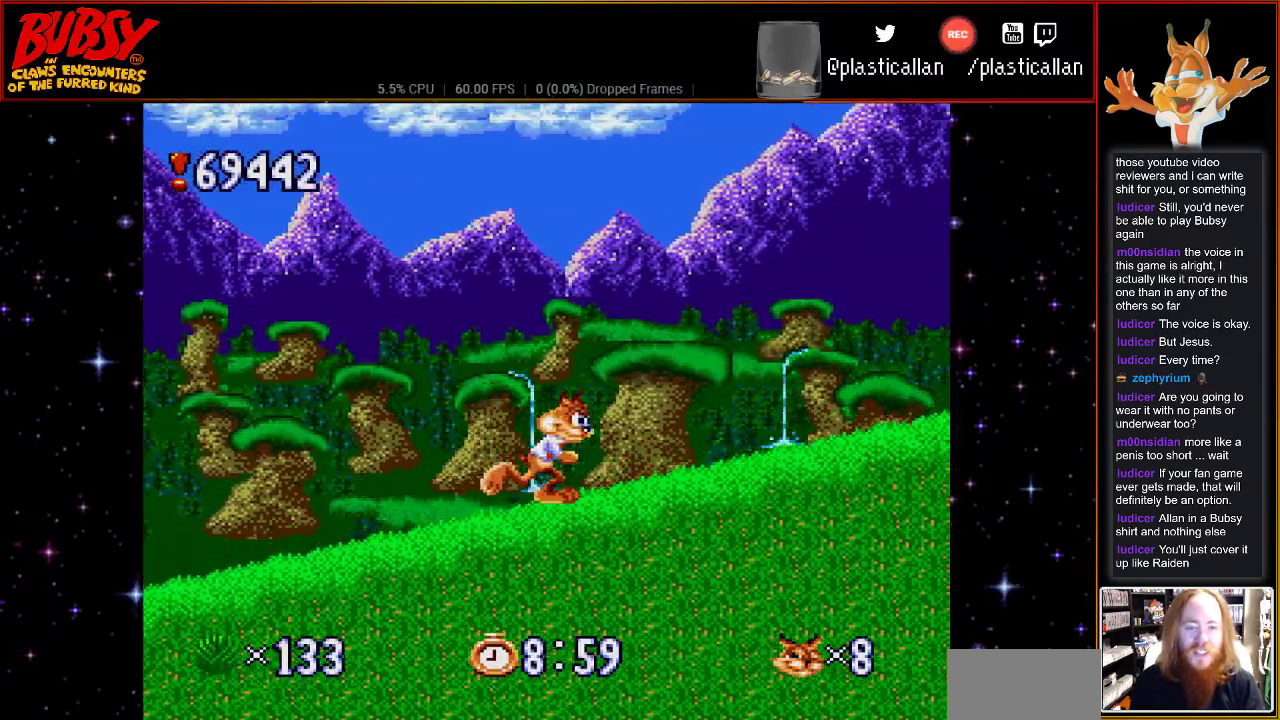
{"buttons": [], "events": [[433, "DPAD_RIGHT", "up"]]}
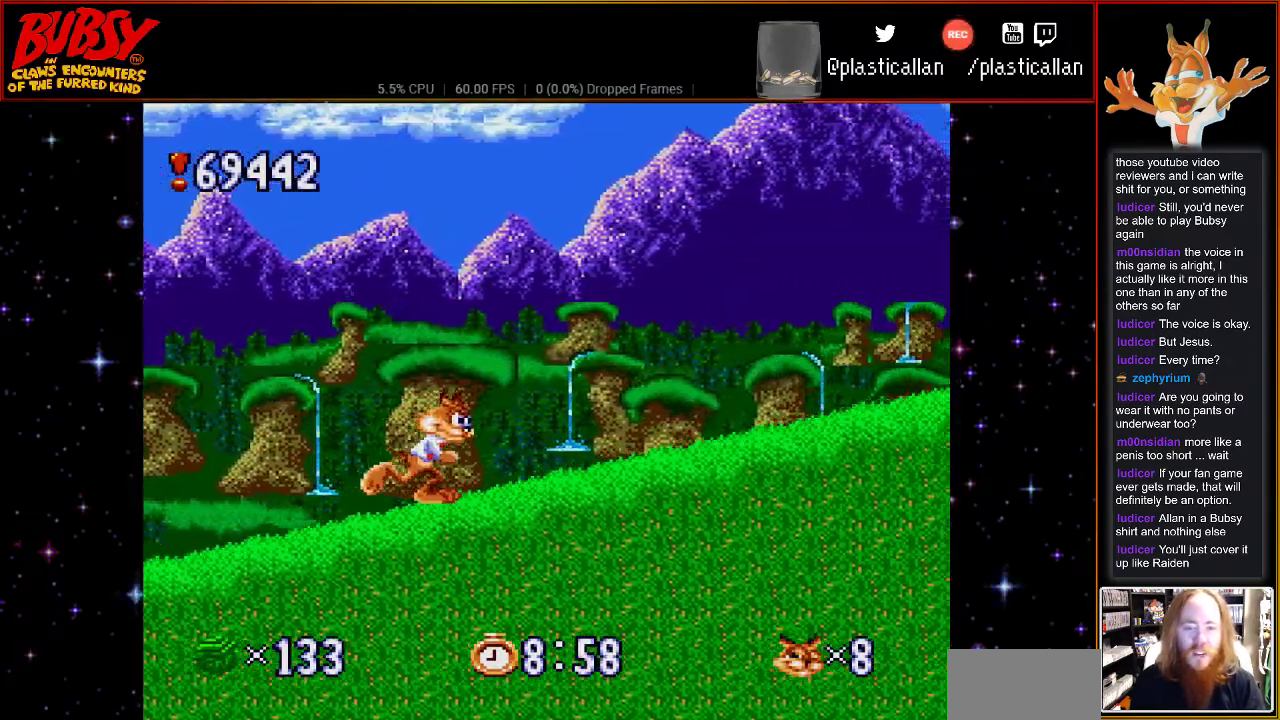
{"buttons": ["DPAD_RIGHT"], "events": [[183, "DPAD_RIGHT", "down"]]}
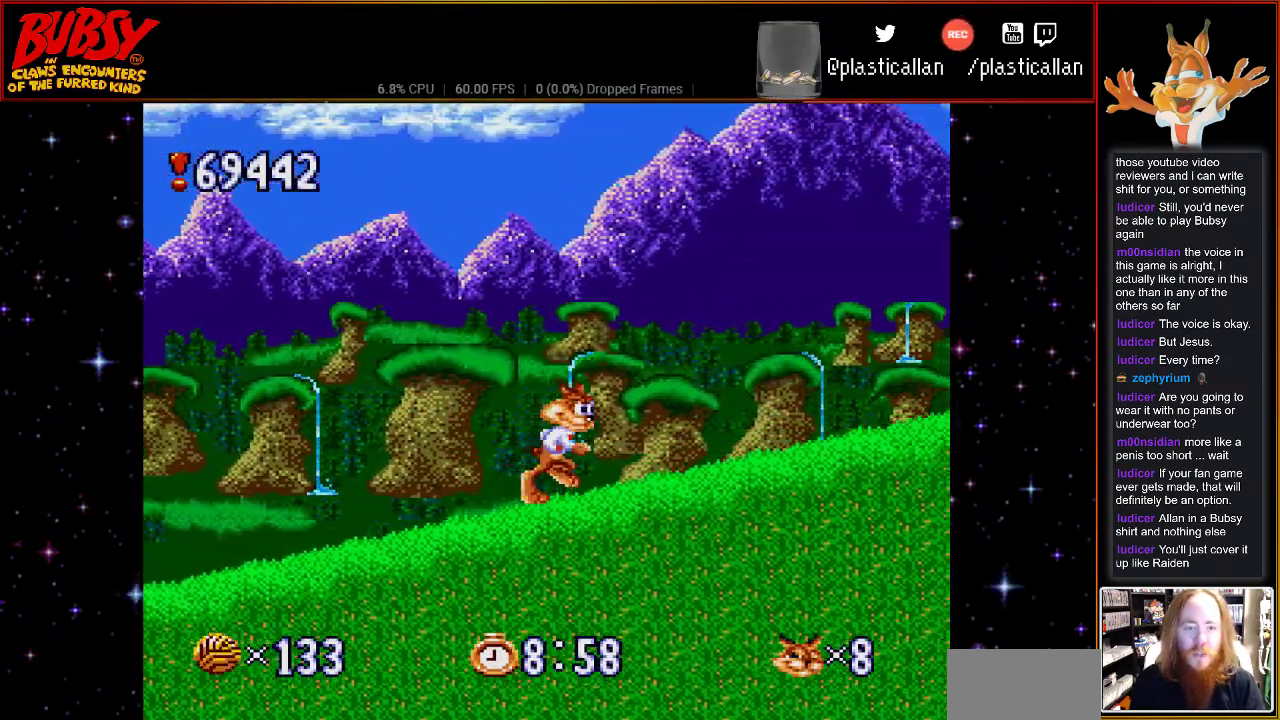
{"buttons": ["DPAD_RIGHT"], "events": []}
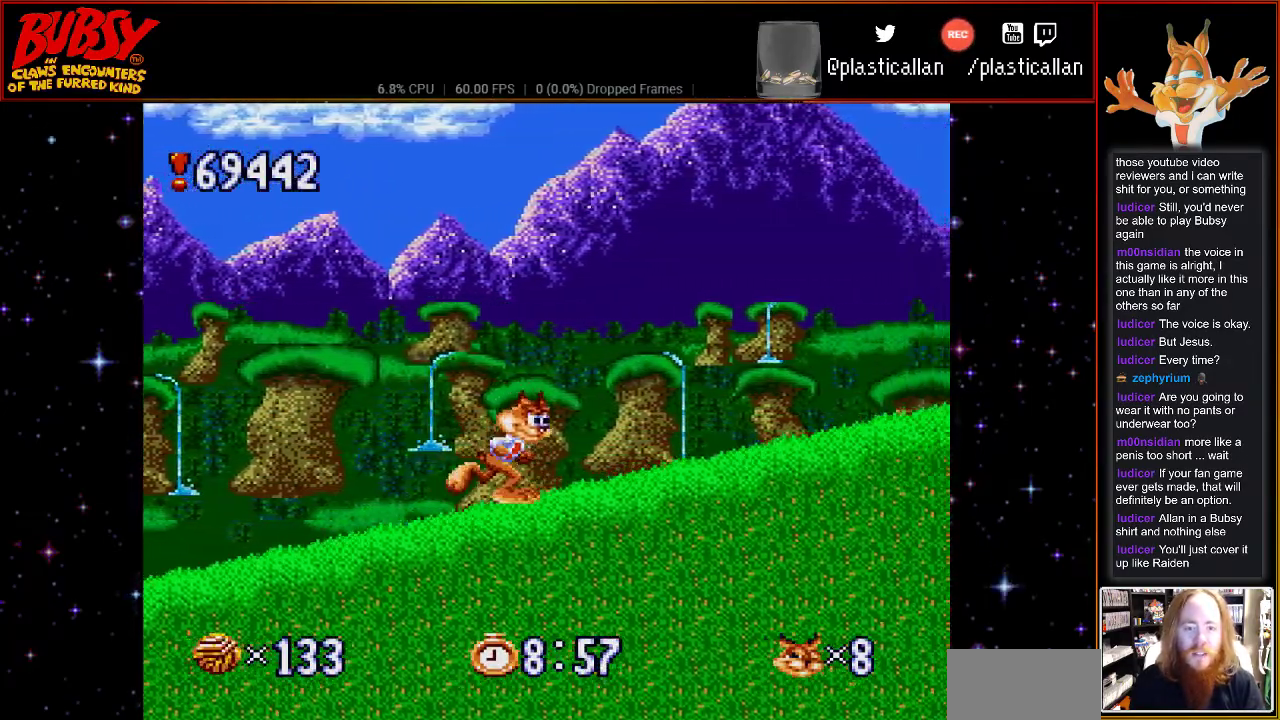
{"buttons": ["DPAD_RIGHT"], "events": [[283, "DPAD_RIGHT", "up"], [467, "DPAD_RIGHT", "down"]]}
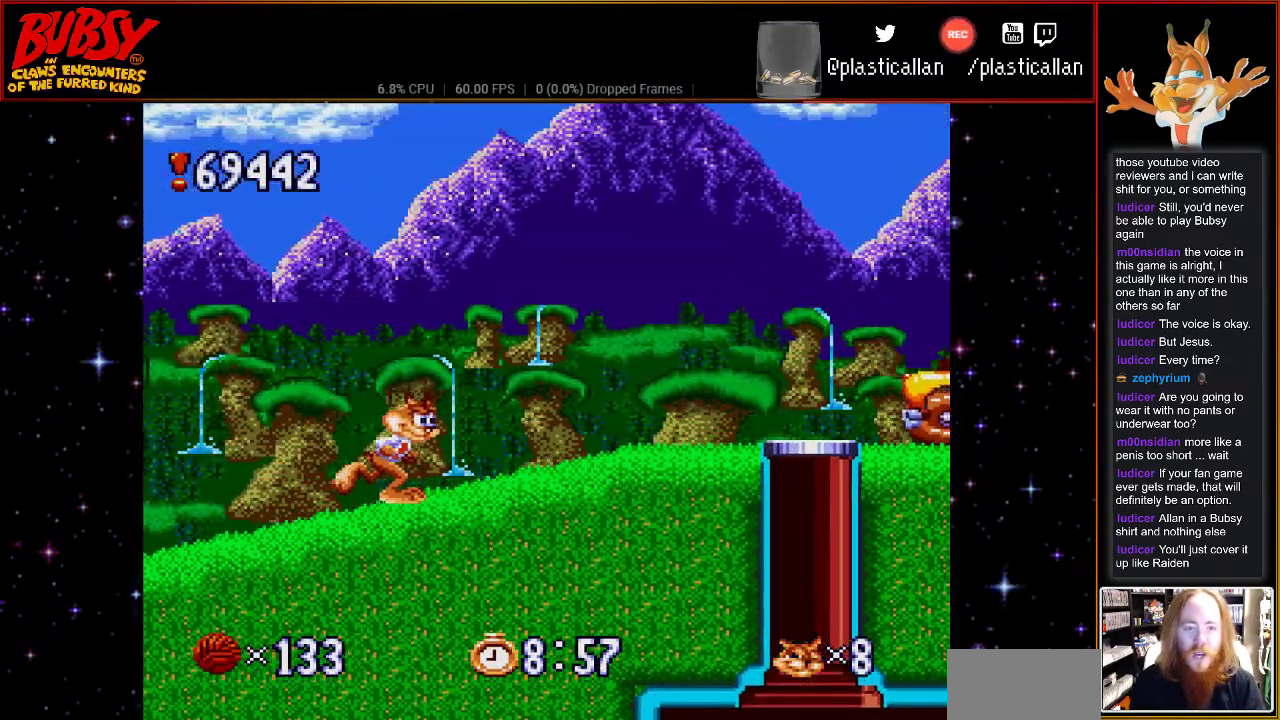
{"buttons": ["B", "DPAD_RIGHT"], "events": [[367, "B", "down"]]}
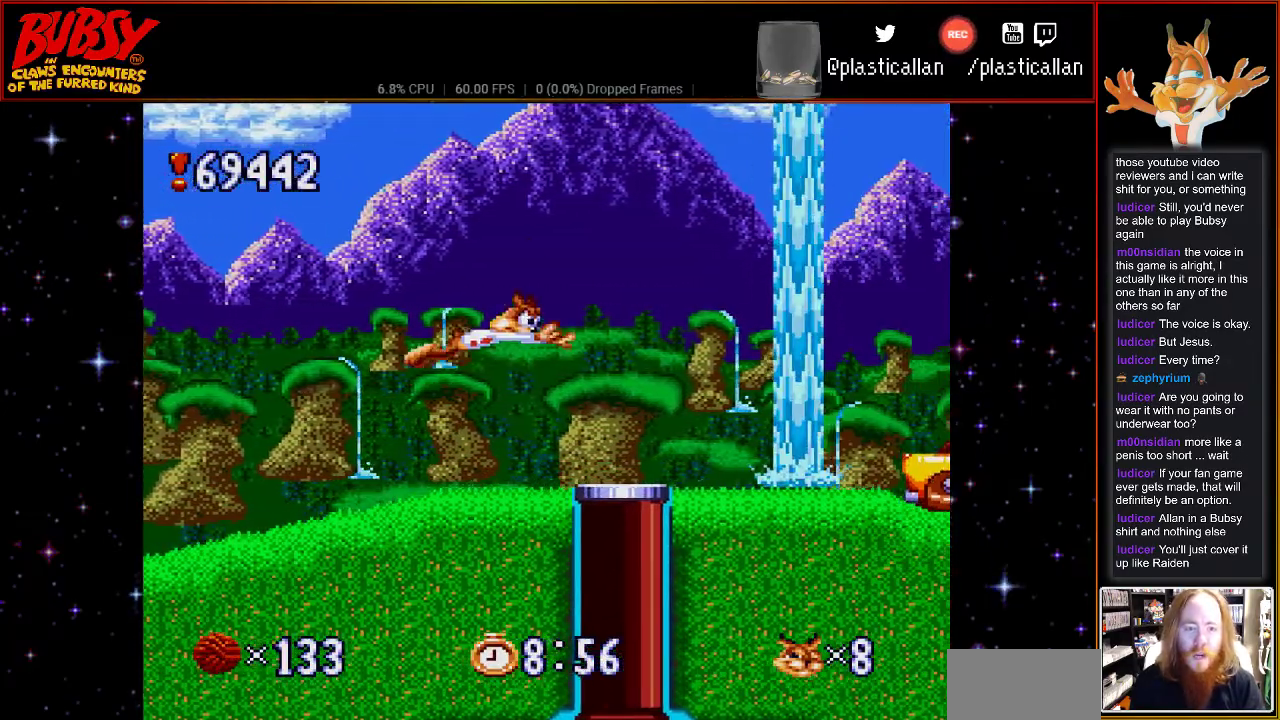
{"buttons": ["B"], "events": [[67, "DPAD_RIGHT", "up"], [183, "DPAD_DOWN", "down"], [183, "DPAD_RIGHT", "down"], [217, "DPAD_DOWN", "up"], [367, "DPAD_RIGHT", "up"]]}
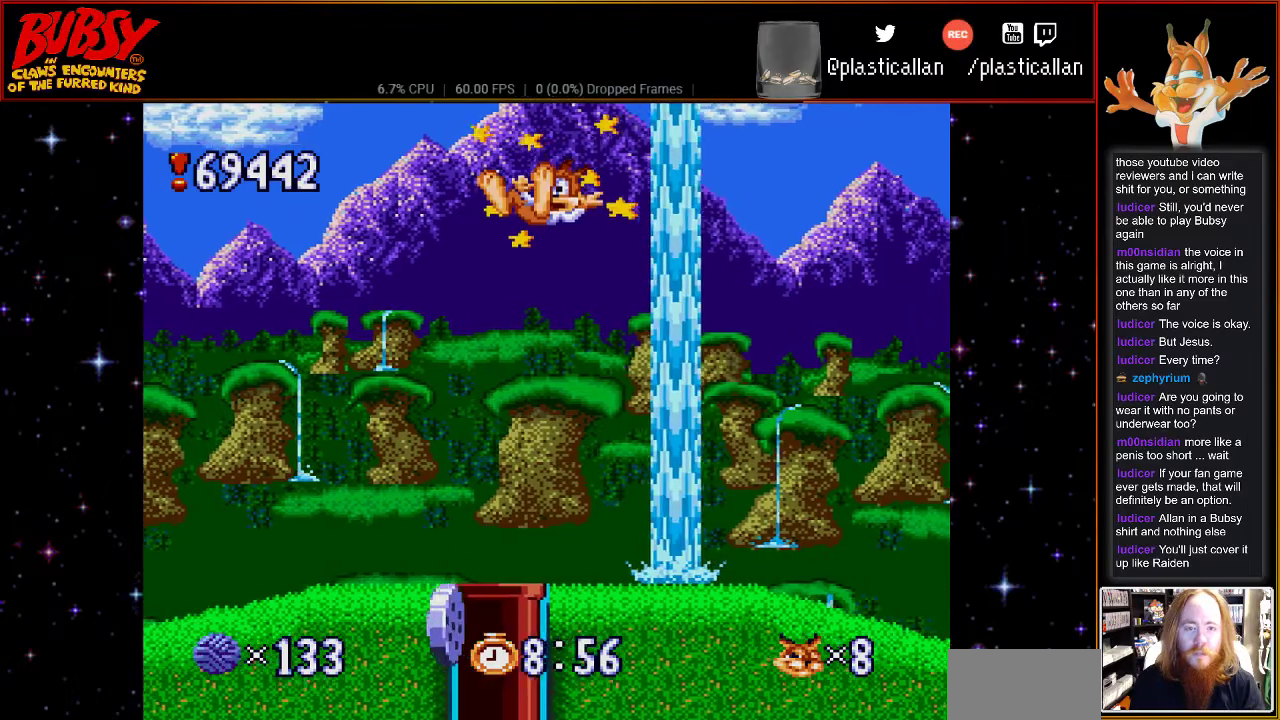
{"buttons": ["B", "DPAD_UP", "DPAD_LEFT"], "events": [[100, "DPAD_RIGHT", "down"], [183, "DPAD_RIGHT", "up"], [283, "B", "up"], [283, "DPAD_LEFT", "down"], [317, "DPAD_UP", "down"], [500, "B", "down"]]}
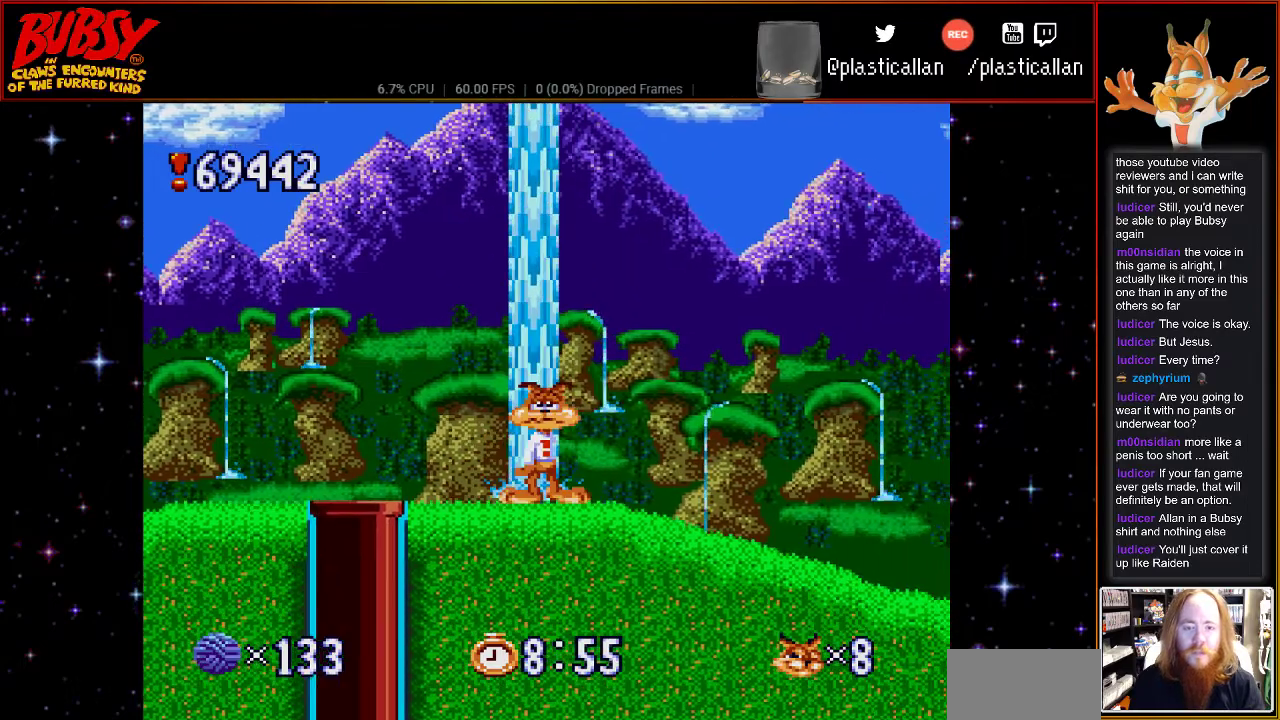
{"buttons": ["B", "DPAD_RIGHT"], "events": [[50, "DPAD_UP", "up"], [150, "B", "up"], [317, "DPAD_LEFT", "up"], [500, "B", "down"], [500, "DPAD_RIGHT", "down"]]}
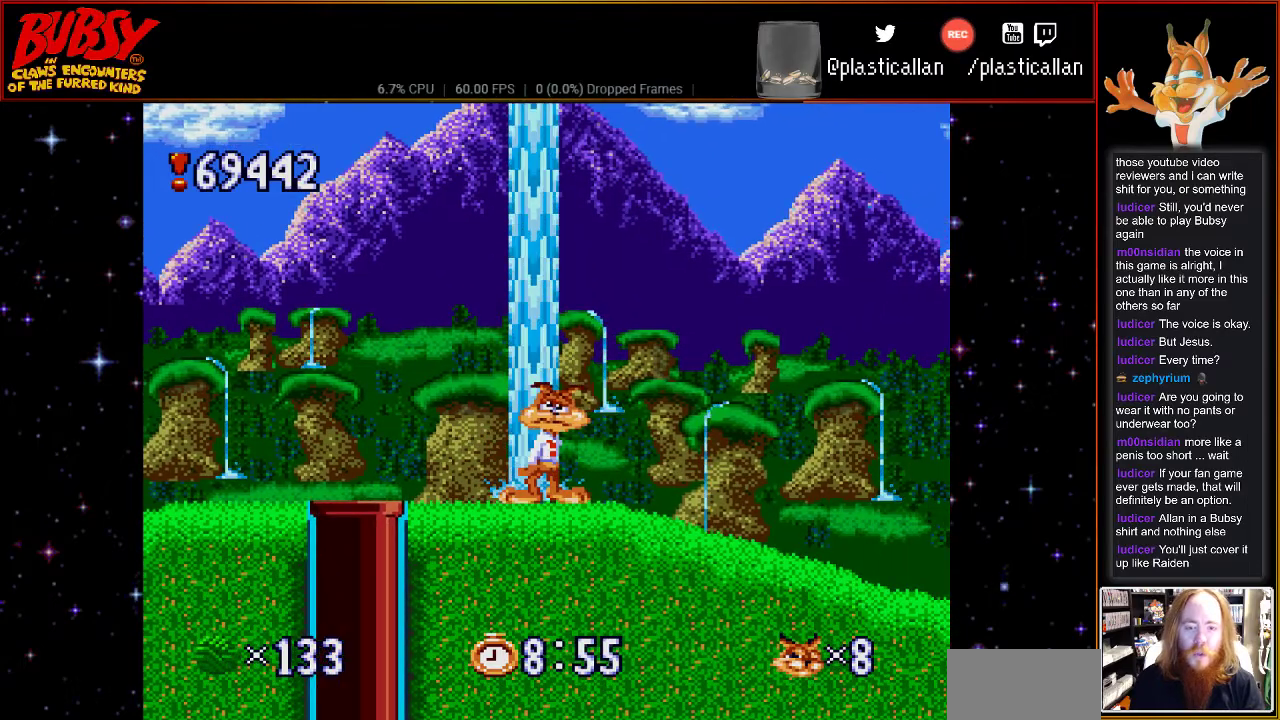
{"buttons": ["B", "DPAD_DOWN", "DPAD_RIGHT"]}
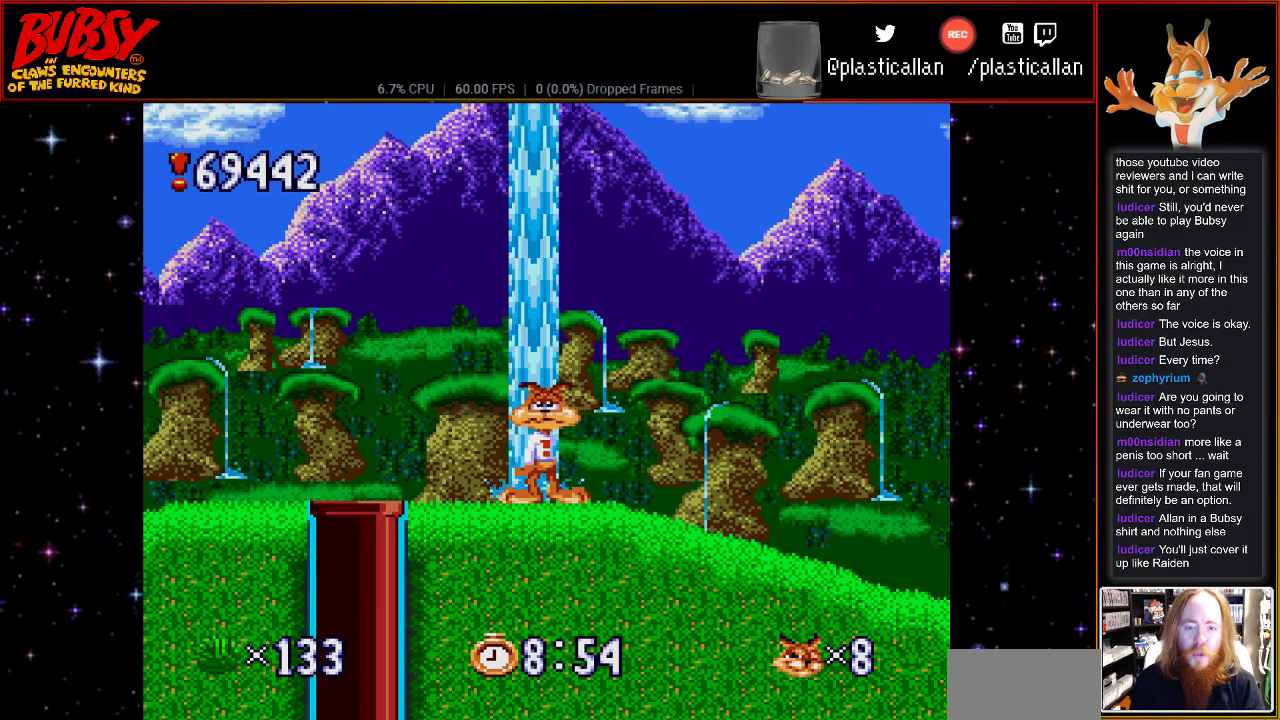
{"buttons": ["B", "DPAD_DOWN", "DPAD_LEFT"], "events": [[33, "B", "up"], [67, "DPAD_LEFT", "down"], [67, "DPAD_RIGHT", "up"], [217, "B", "down"], [350, "B", "up"], [467, "B", "down"]]}
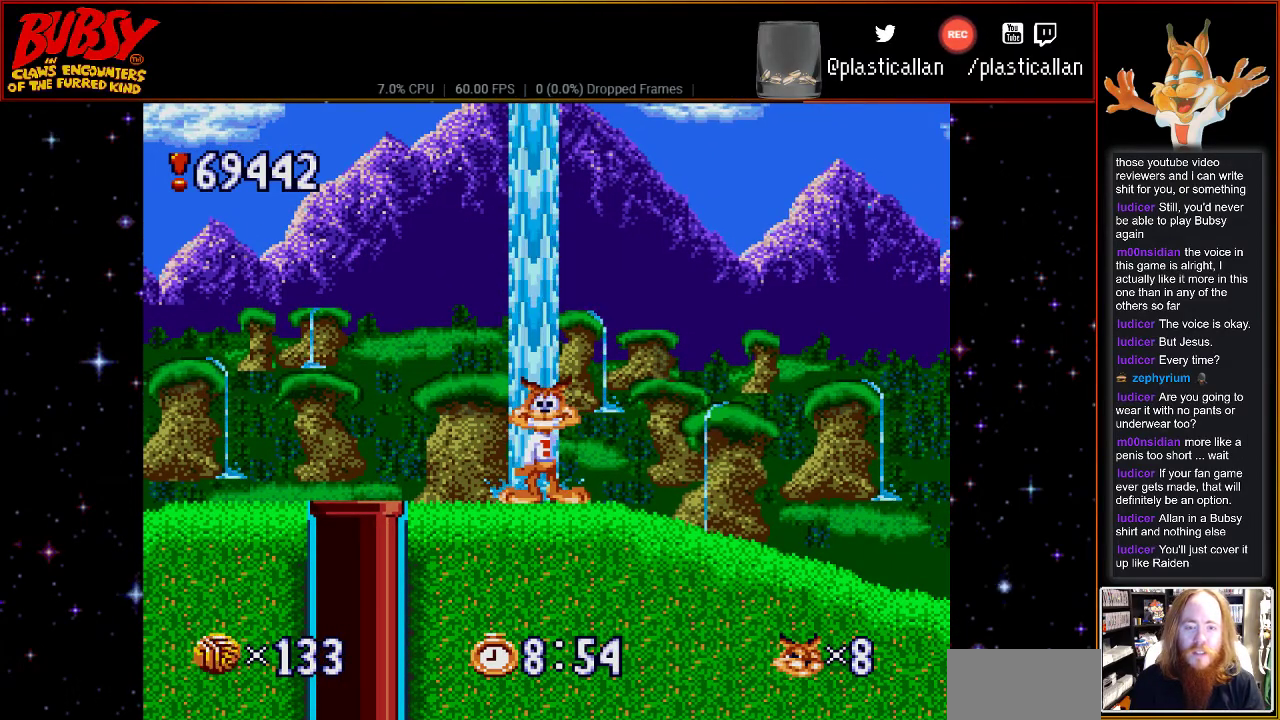
{"buttons": ["DPAD_DOWN", "DPAD_LEFT"], "events": [[33, "DPAD_LEFT", "up"], [33, "DPAD_RIGHT", "down"], [117, "B", "up"], [150, "DPAD_LEFT", "down"], [150, "DPAD_RIGHT", "up"], [250, "B", "down"], [317, "DPAD_LEFT", "up"], [350, "DPAD_RIGHT", "down"], [367, "B", "up"], [467, "DPAD_RIGHT", "up"], [500, "DPAD_LEFT", "down"]]}
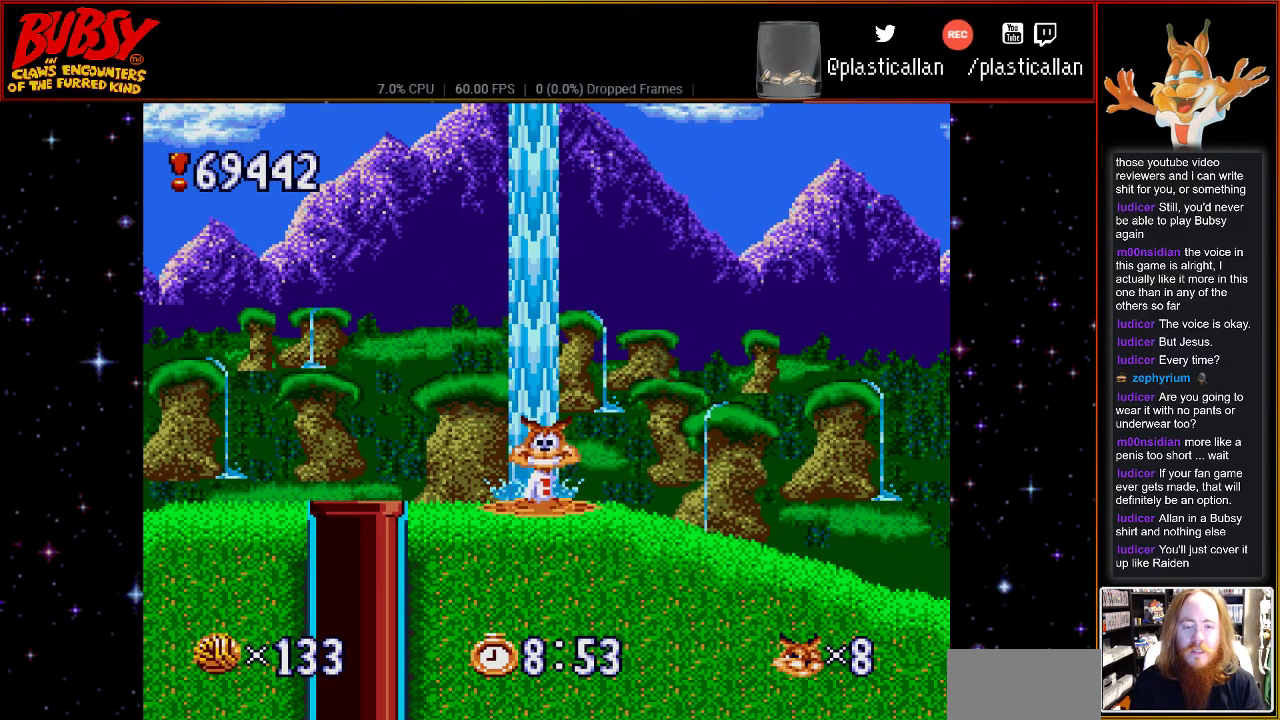
{"buttons": ["B"], "events": [[117, "DPAD_DOWN", "up"], [217, "DPAD_LEFT", "up"], [400, "B", "down"]]}
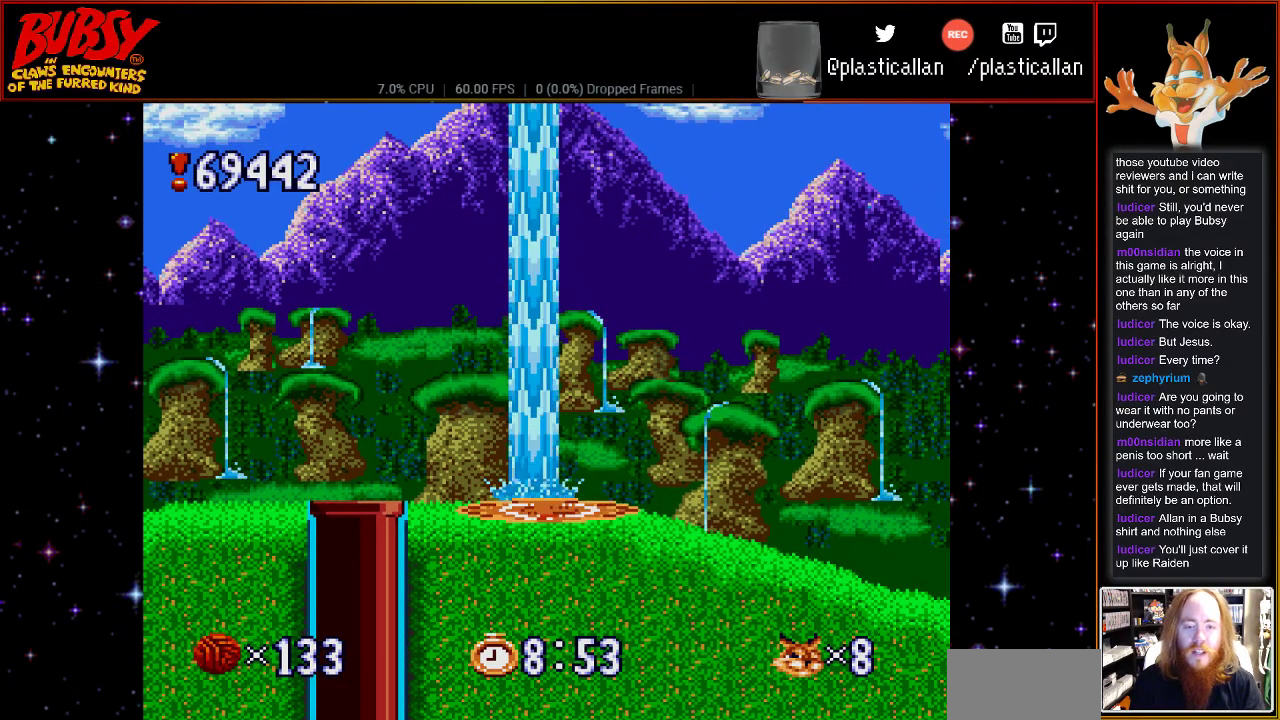
{"buttons": [], "events": [[67, "B", "up"]]}
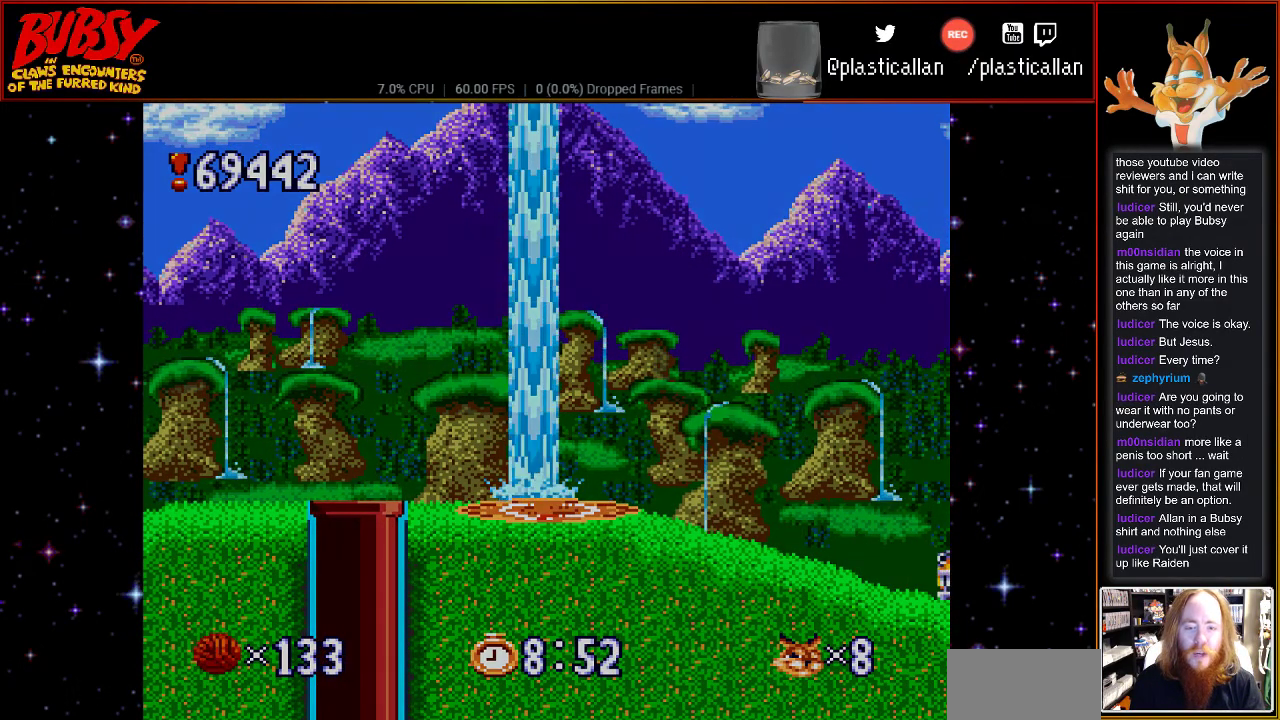
{"buttons": [], "events": []}
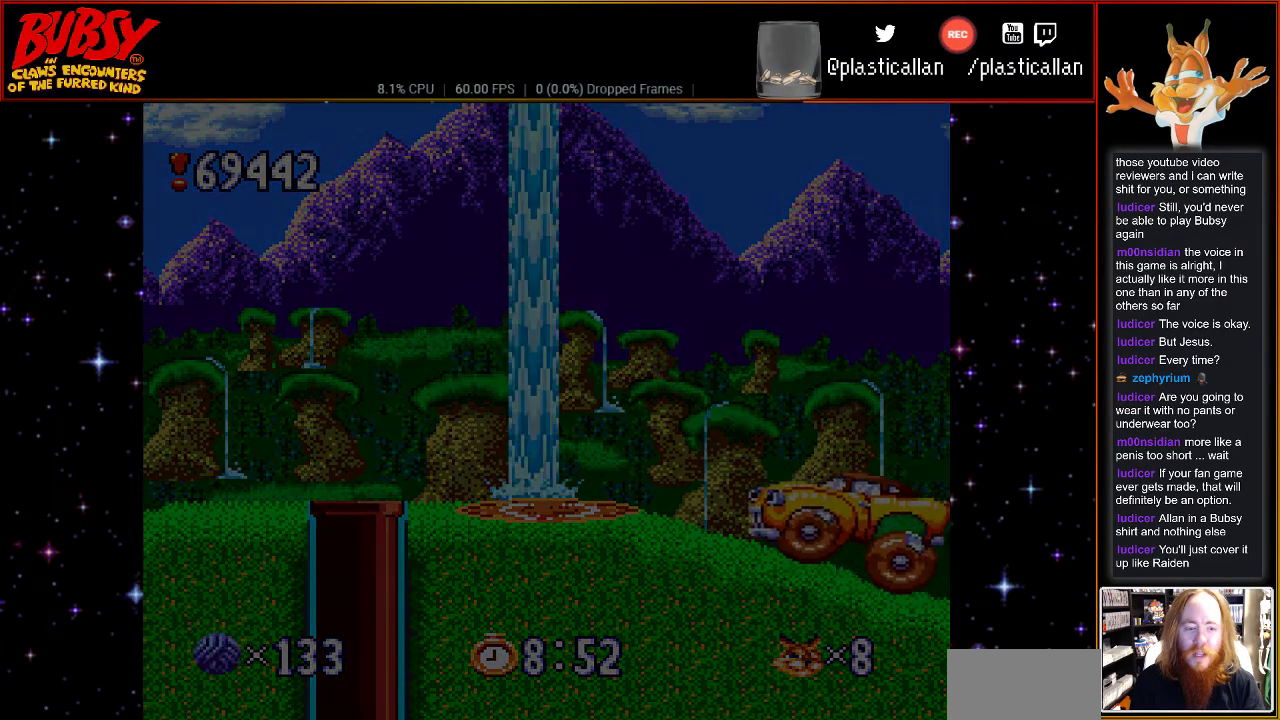
{"buttons": ["B"], "events": [[100, "B", "down"], [250, "B", "up"], [467, "B", "down"]]}
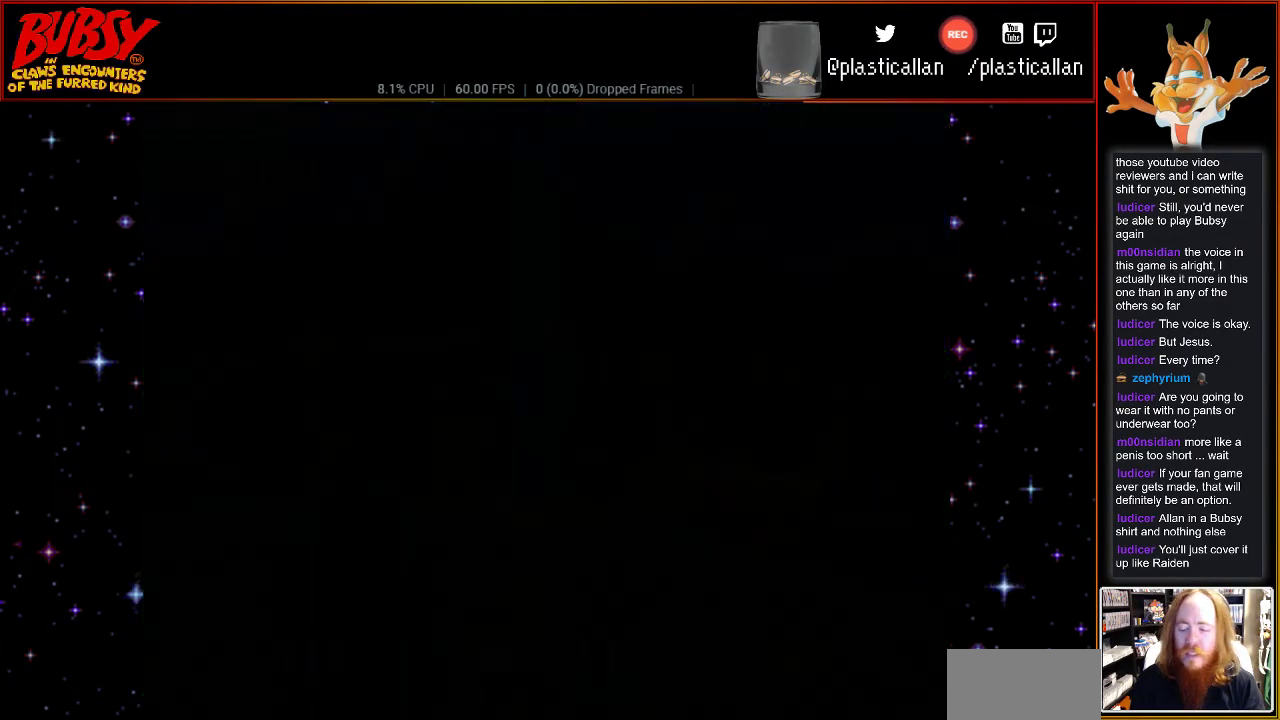
{"buttons": [], "events": [[117, "B", "up"], [283, "B", "down"], [400, "B", "up"]]}
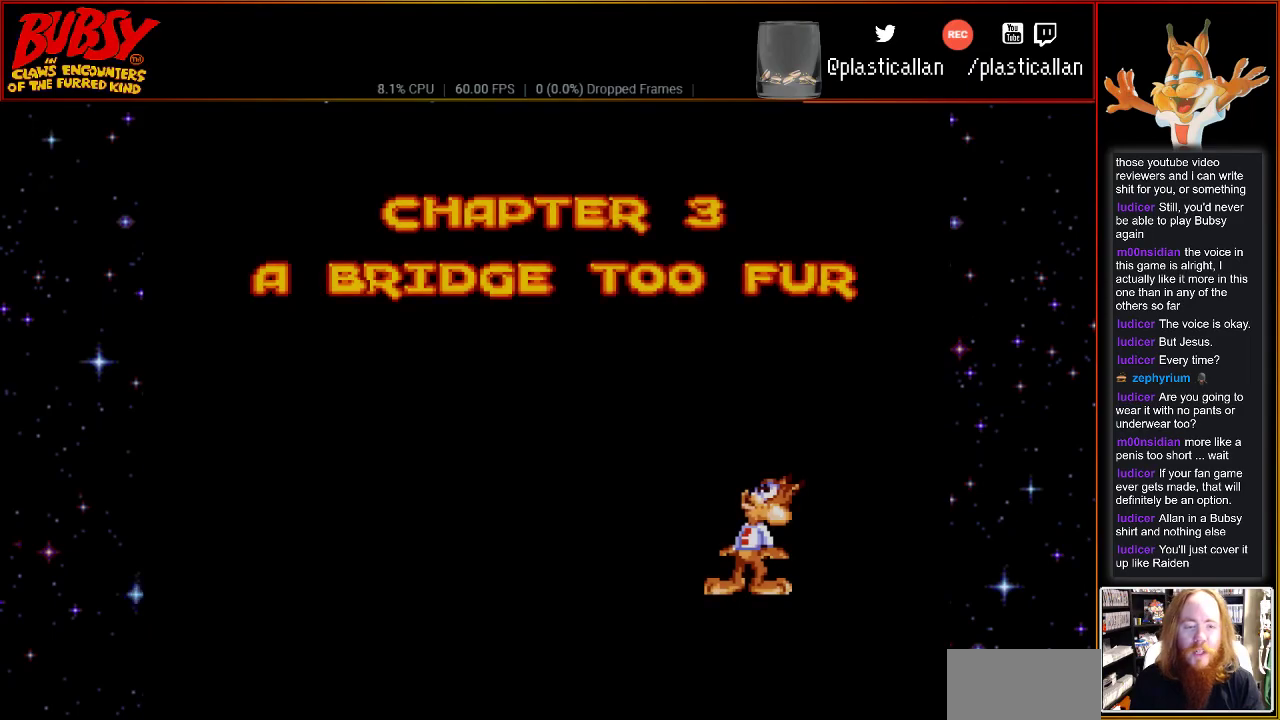
{"buttons": [], "events": [[100, "B", "down"], [250, "B", "up"], [317, "B", "down"], [467, "B", "up"]]}
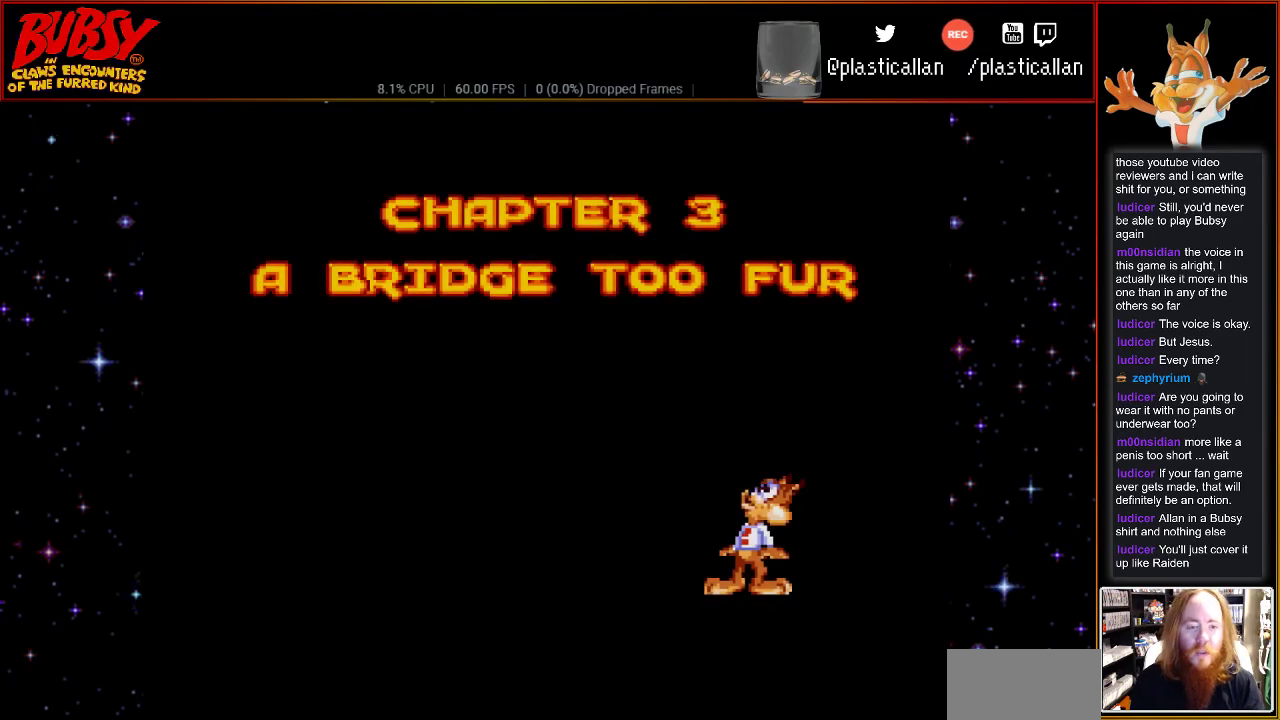
{"buttons": ["B", "DPAD_RIGHT"], "events": [[67, "B", "down"], [217, "B", "up"], [317, "B", "down"], [333, "DPAD_RIGHT", "down"], [400, "B", "up"], [500, "B", "down"]]}
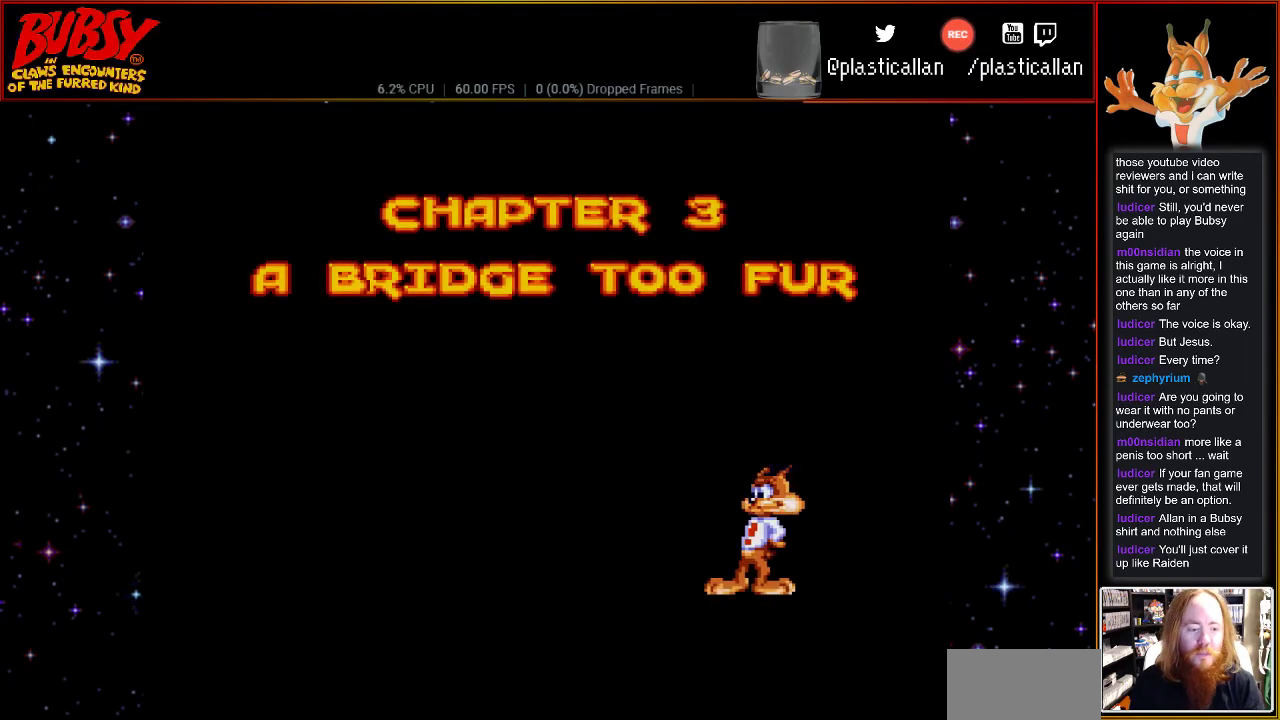
{"buttons": ["B", "DPAD_DOWN", "DPAD_RIGHT"], "events": [[117, "B", "up"], [217, "B", "down"], [350, "B", "up"], [400, "B", "down"], [433, "DPAD_DOWN", "down"]]}